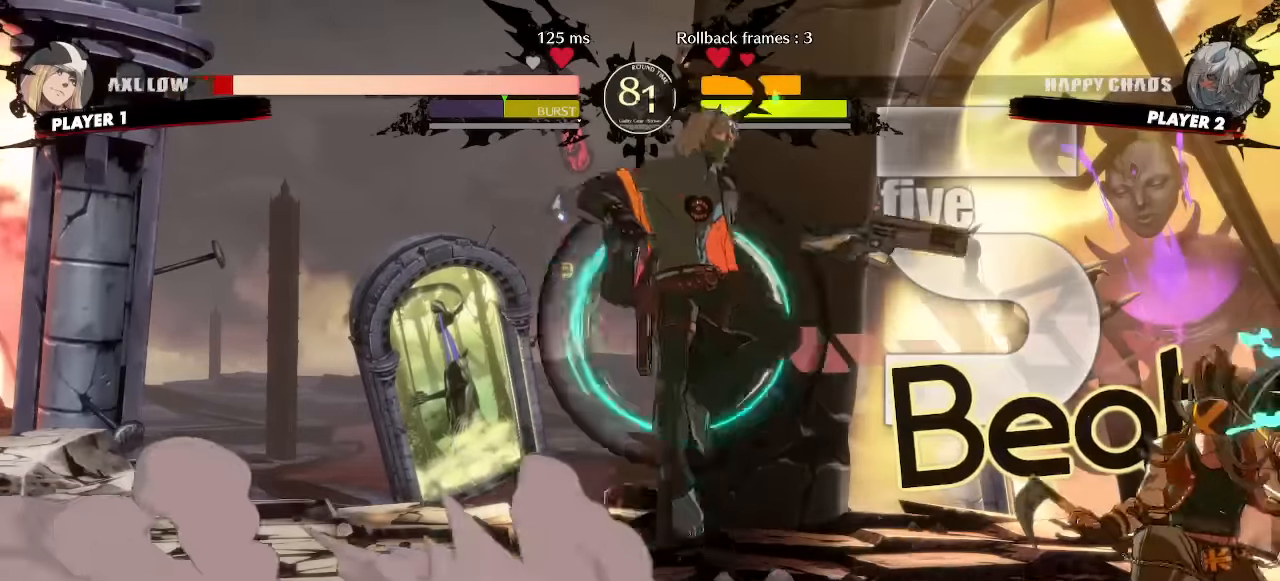
Gameplay with a controller (arcade stick); each line is a JSON object with the inputs held at the frame after it (dt_ms = milliseconds from this image to that frame). "events" lists button and stick changes between this image and that frame as [ms after this image, input, new state], when the widget could be followed in between. Not read: L1 L3 P R3 other_buttons.
{"dt_ms": 500, "buttons": ["DPAD_DOWN", "DPAD_LEFT"], "events": [[117, "DPAD_DOWN", "down"], [117, "DPAD_LEFT", "down"]]}
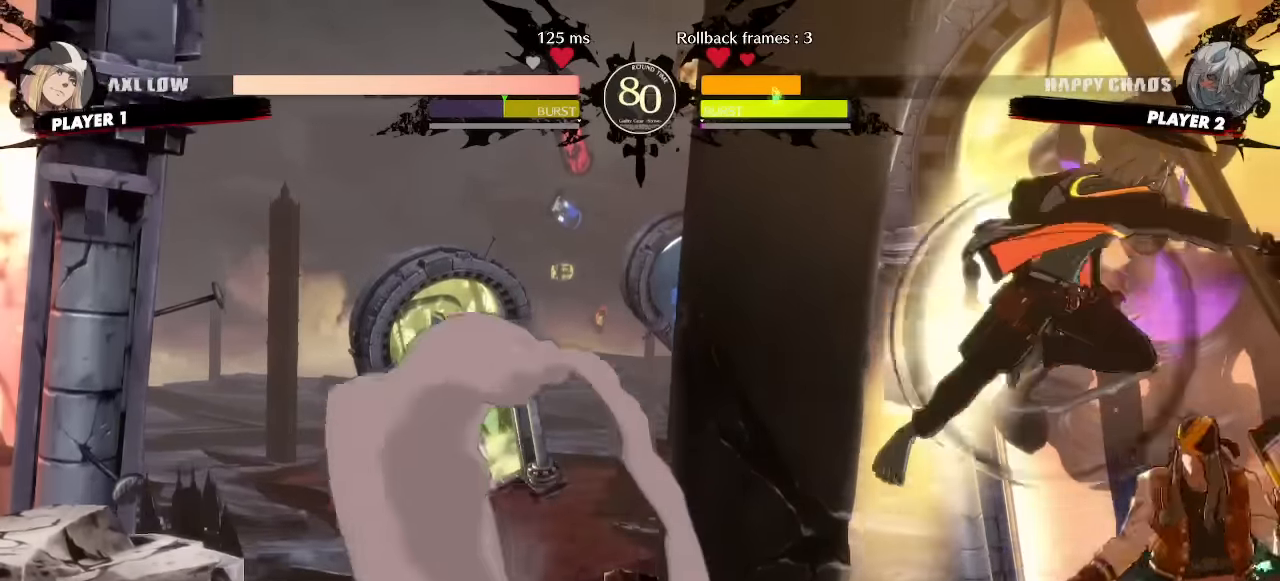
{"dt_ms": 1000, "buttons": []}
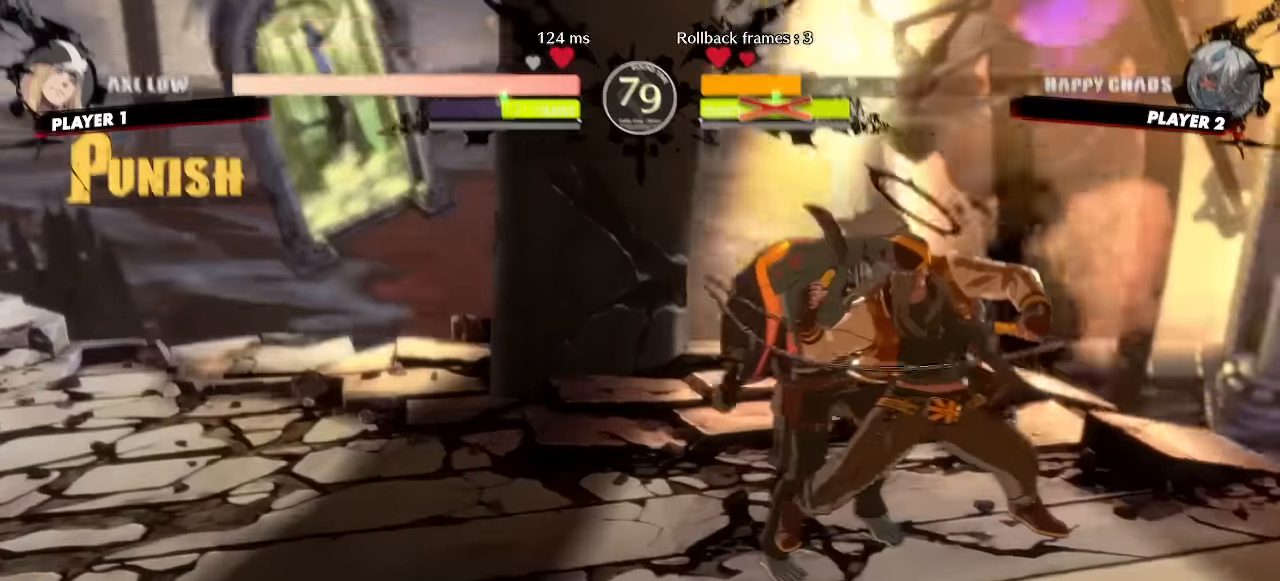
{"dt_ms": 500, "buttons": ["DPAD_RIGHT"], "events": [[117, "DPAD_RIGHT", "down"]]}
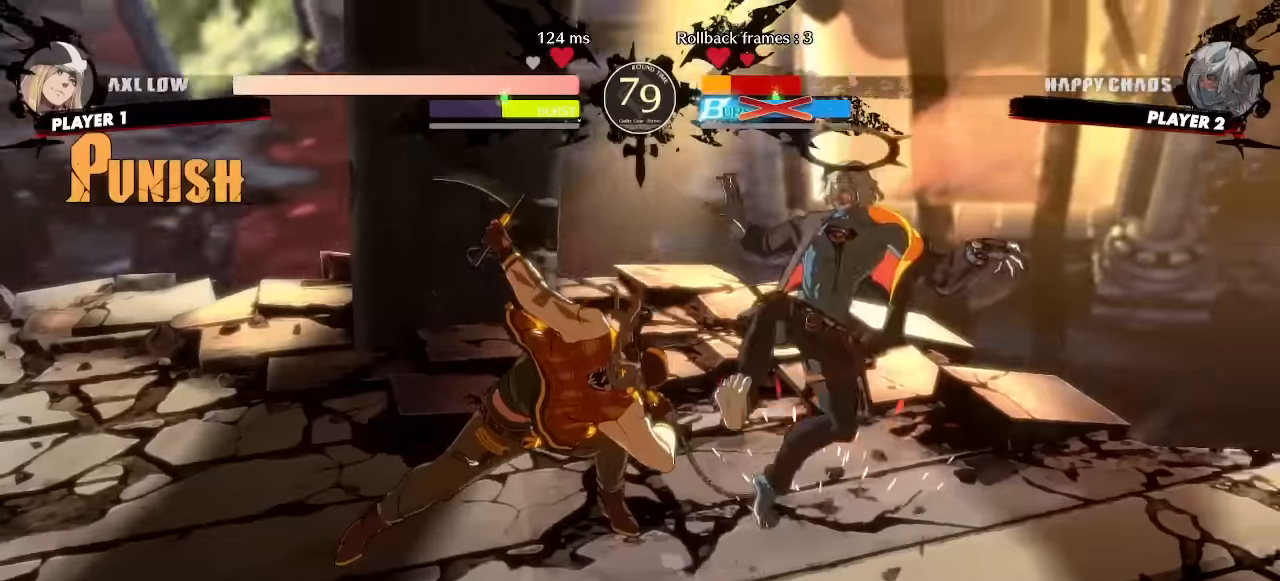
{"dt_ms": 1000, "buttons": ["DPAD_DOWN", "DPAD_RIGHT"]}
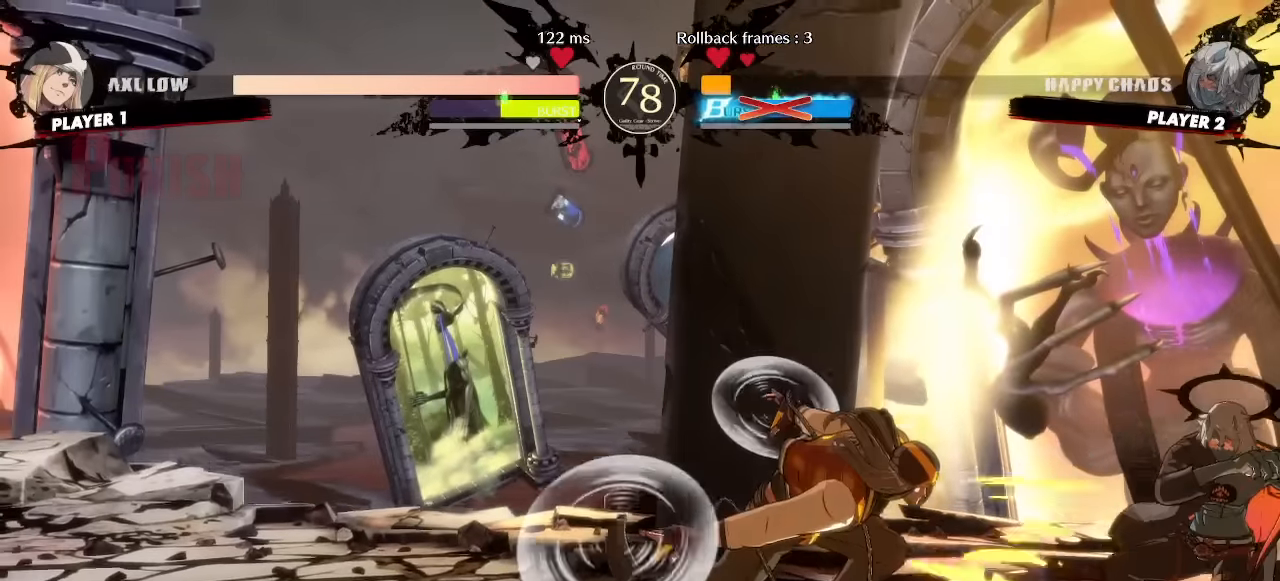
{"dt_ms": 500, "buttons": ["DPAD_DOWN", "DPAD_RIGHT"], "events": []}
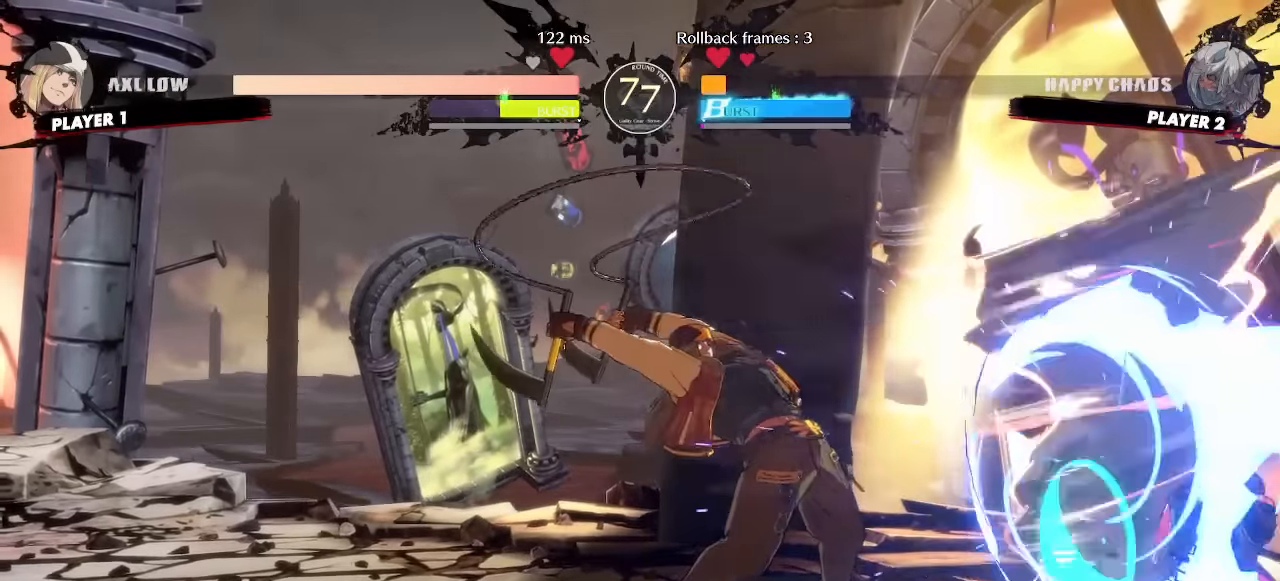
{"dt_ms": 500, "buttons": ["DPAD_DOWN", "DPAD_RIGHT"], "events": []}
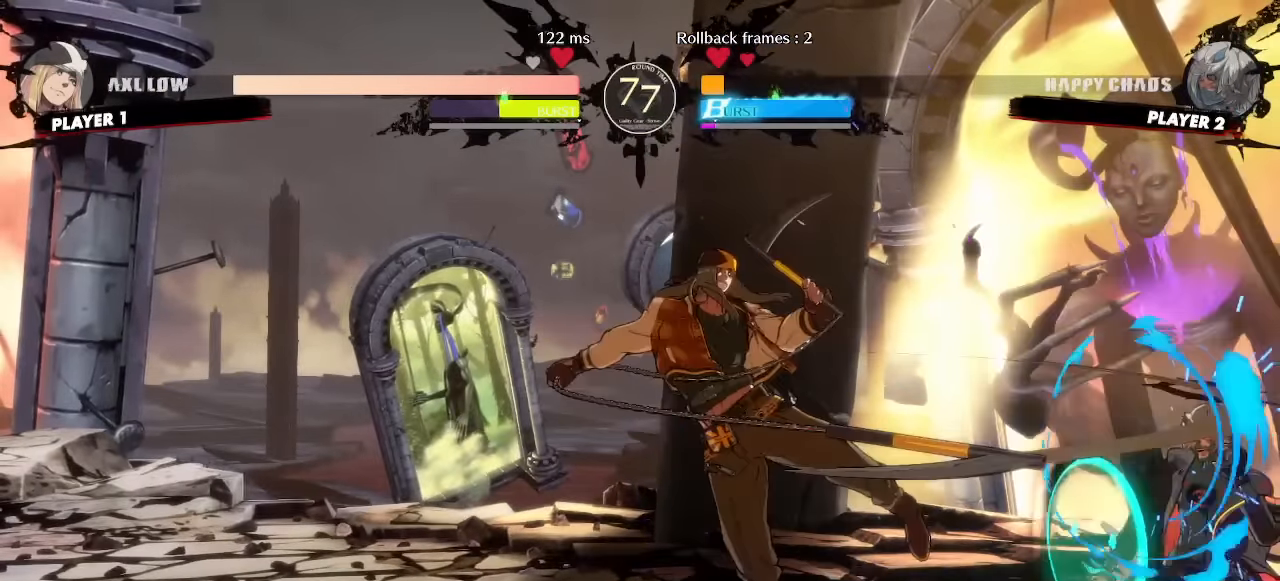
{"dt_ms": 500, "buttons": ["DPAD_UP", "DPAD_RIGHT"]}
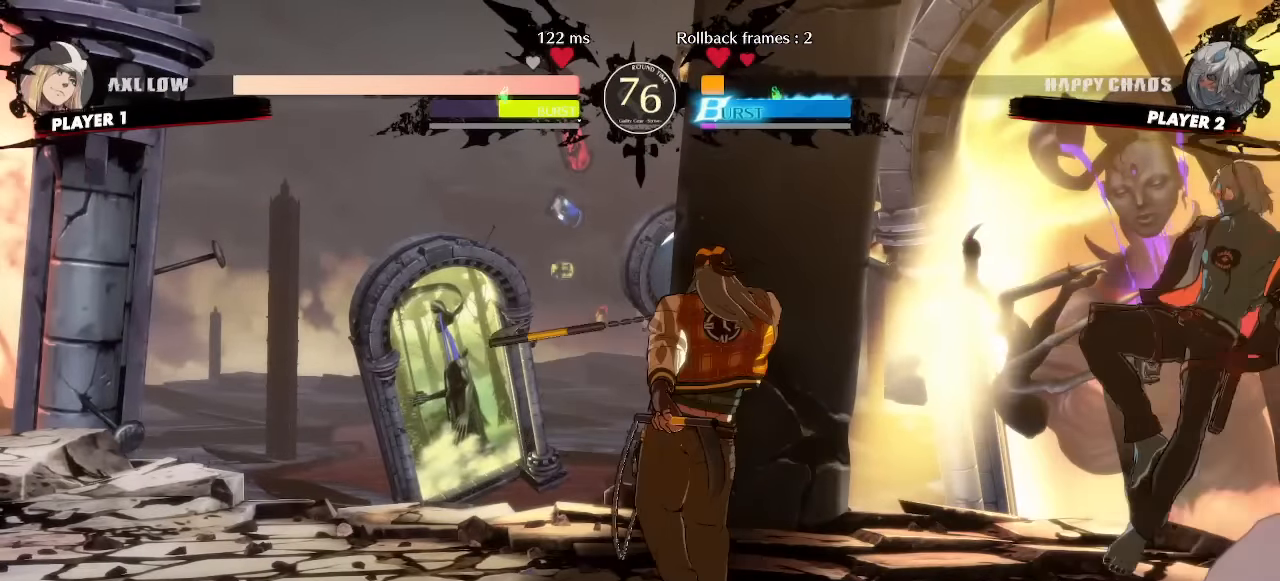
{"dt_ms": 1000, "buttons": []}
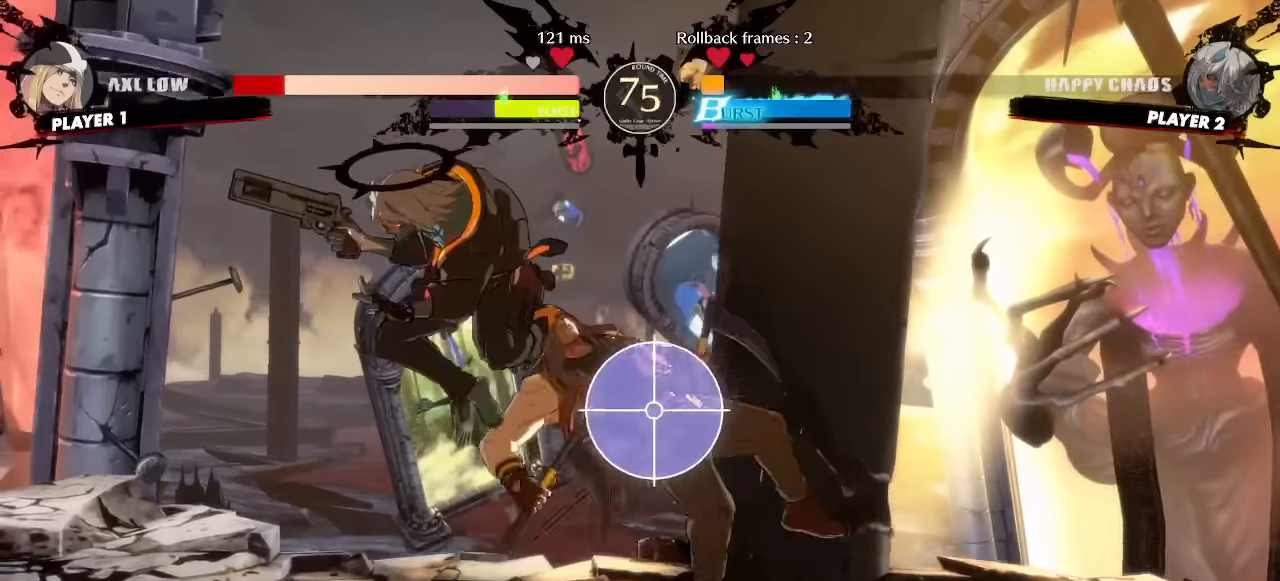
{"dt_ms": 500, "buttons": ["DPAD_RIGHT"], "events": [[383, "S", "down"], [433, "S", "up"], [500, "DPAD_RIGHT", "down"]]}
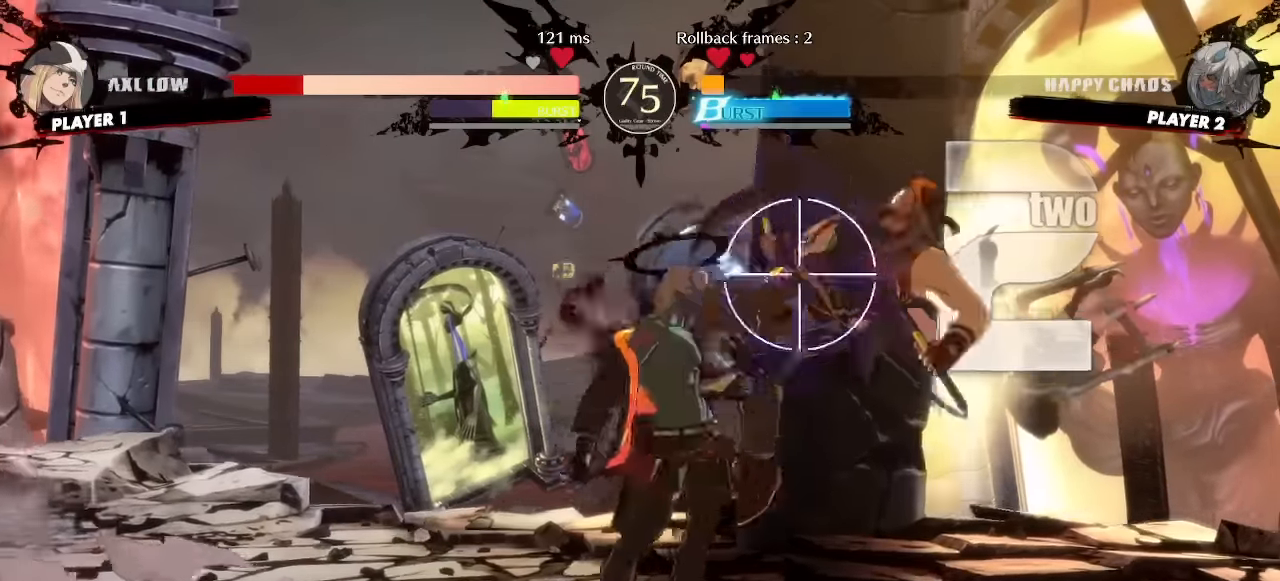
{"dt_ms": 500, "buttons": ["DPAD_DOWN", "DPAD_LEFT"]}
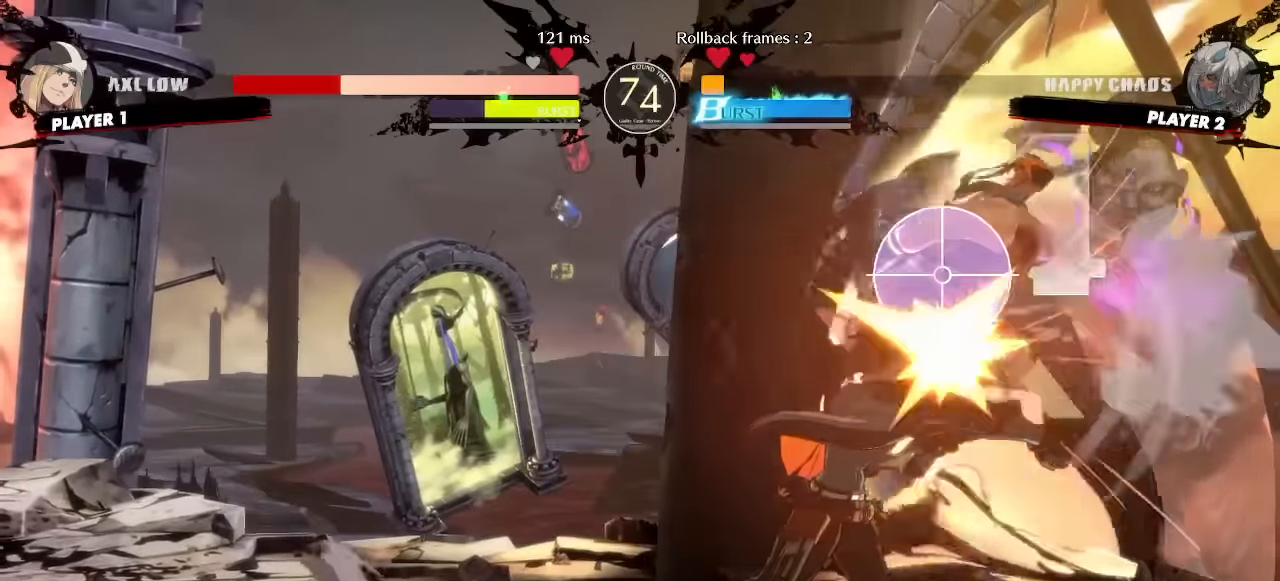
{"dt_ms": 500, "buttons": ["DPAD_DOWN"]}